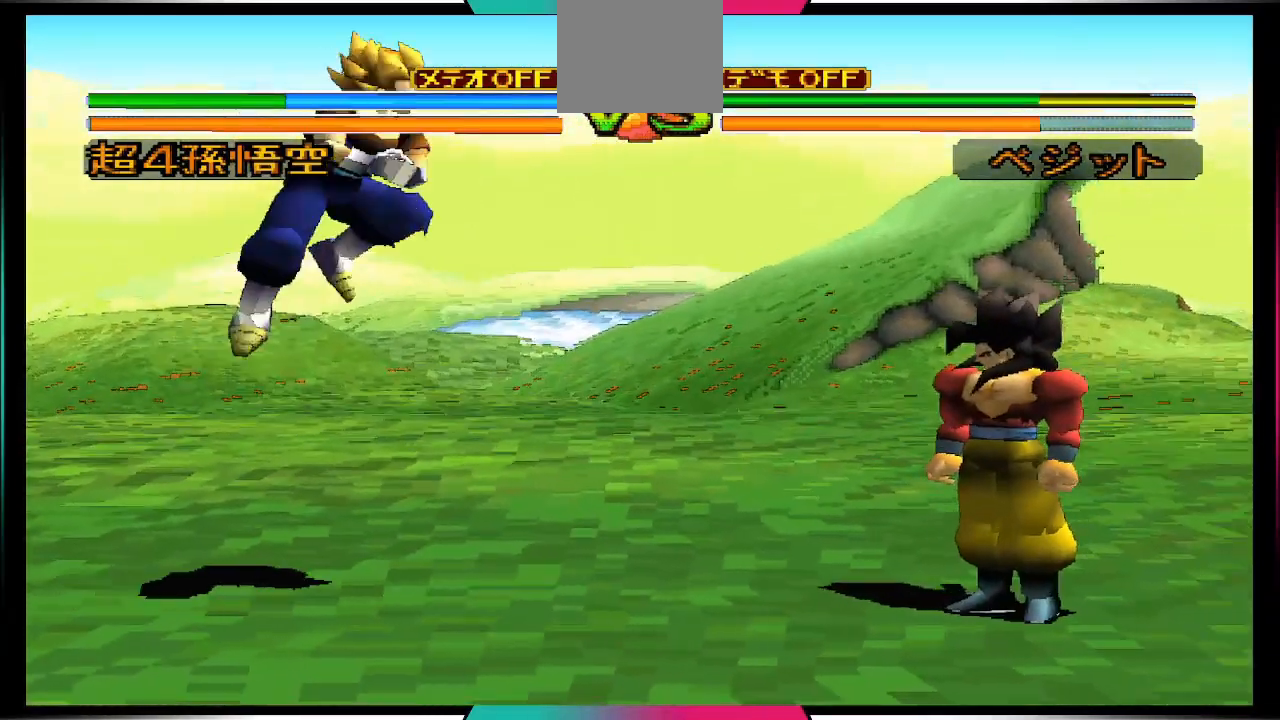
Gameplay with a controller (PlayStation layout); each line is a JSON object with the inputs held at the frame after it. "events" lists button and stick changes between this image and that frame as [ms after this image, input, new state], when the widget could be followed in between. Not read: L3 R3.
{"buttons": [], "left_stick": "center", "right_stick": "center", "events": []}
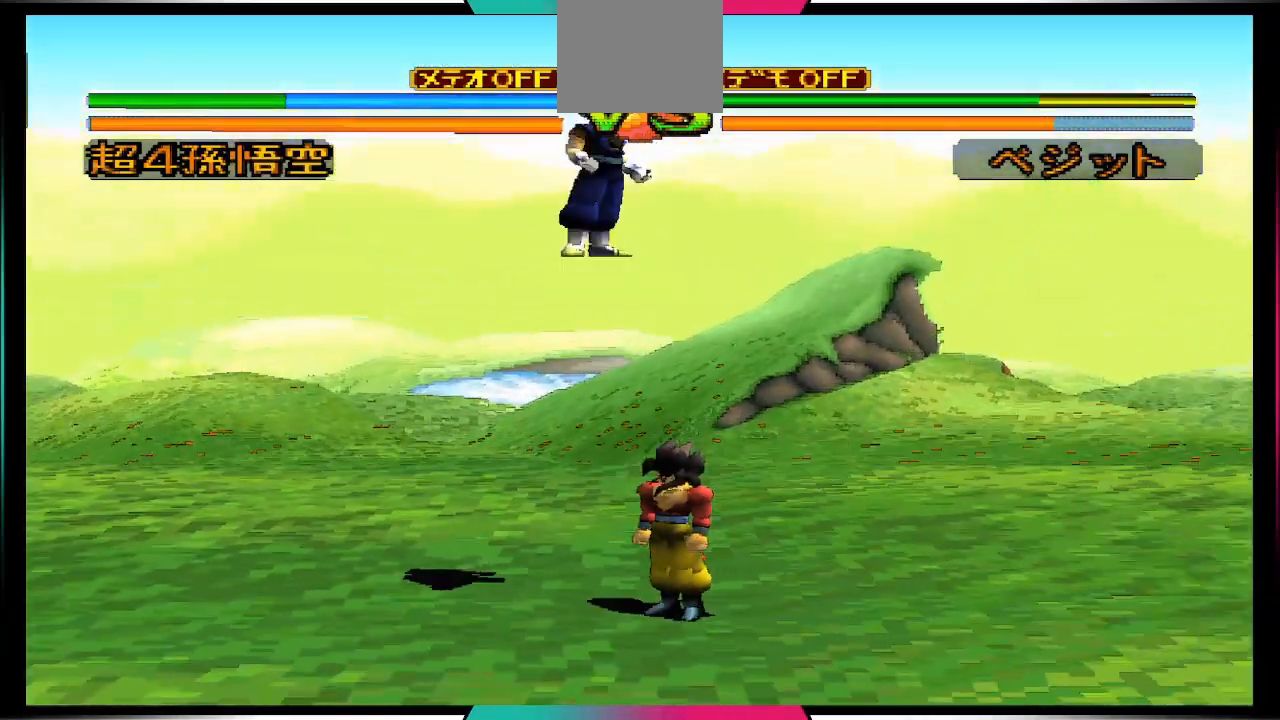
{"buttons": [], "left_stick": "center", "right_stick": "center", "events": []}
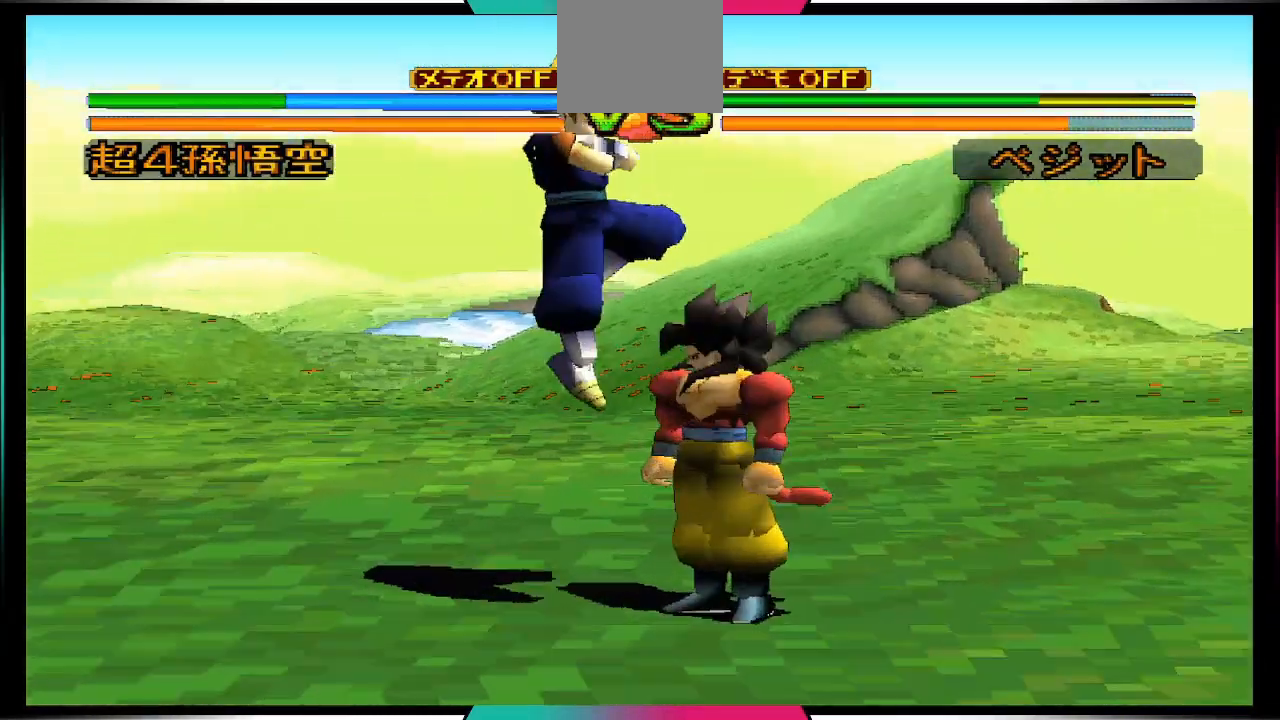
{"buttons": [], "left_stick": "center", "right_stick": "center", "events": [[33, "TRIANGLE", "down"], [200, "TRIANGLE", "up"]]}
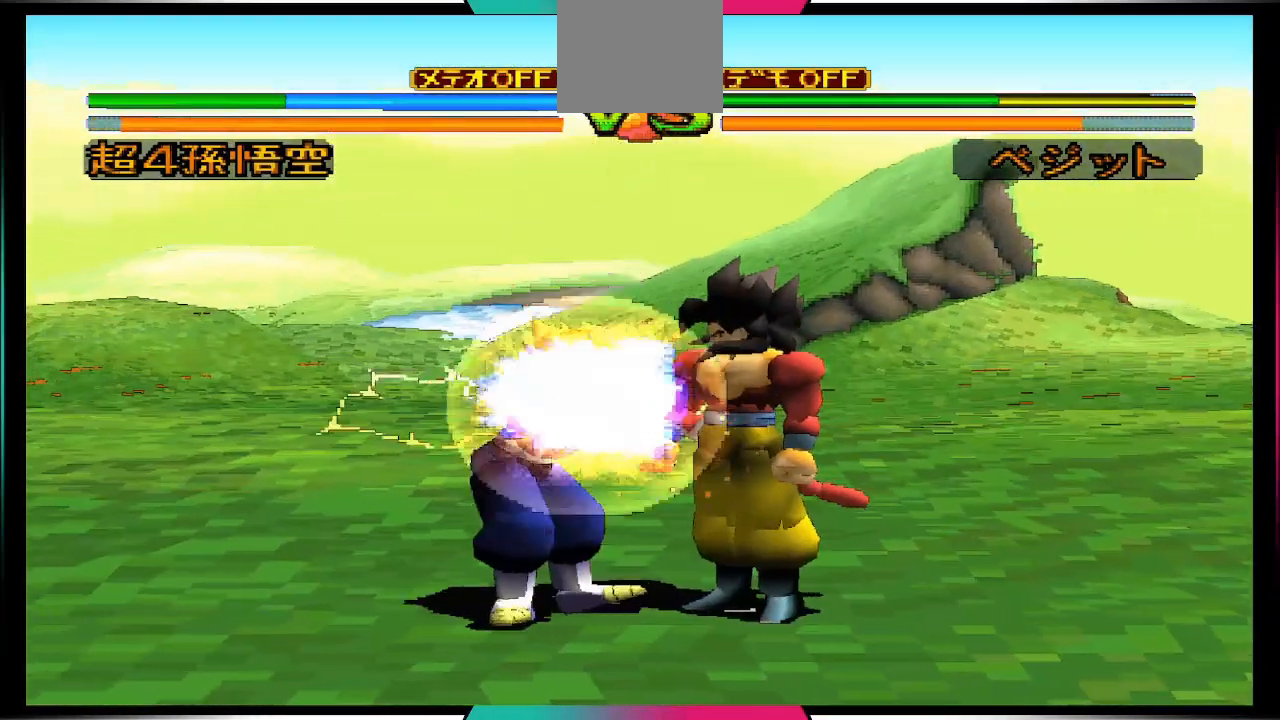
{"buttons": [], "left_stick": "center", "right_stick": "center", "events": [[200, "SQUARE", "down"], [400, "SQUARE", "up"]]}
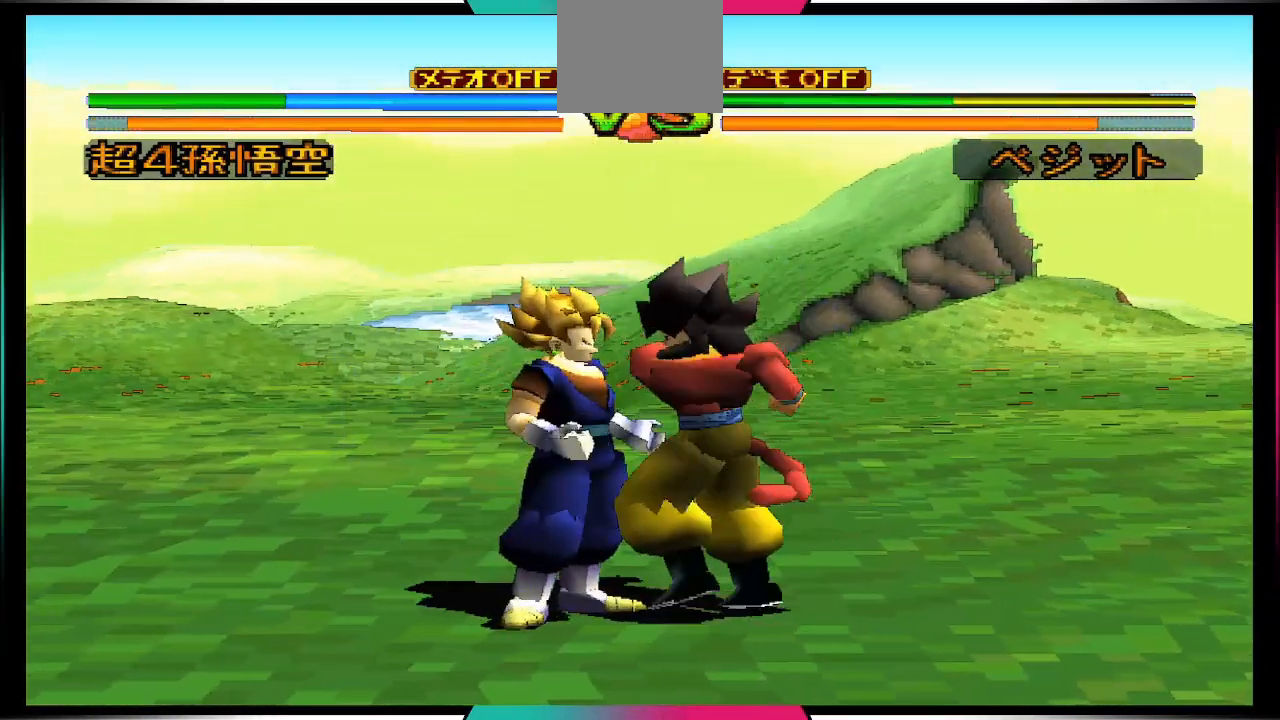
{"buttons": ["CIRCLE"], "left_stick": "center", "right_stick": "center", "events": [[433, "CIRCLE", "down"]]}
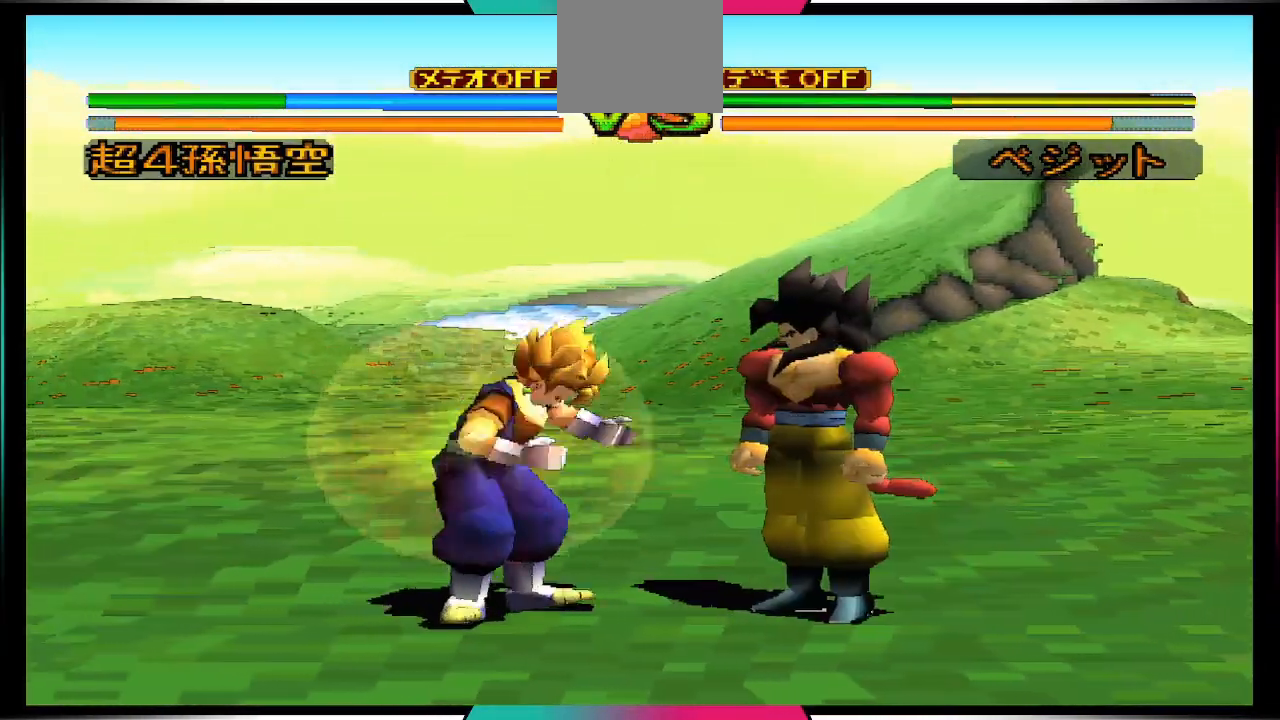
{"buttons": [], "left_stick": "center", "right_stick": "center", "events": [[67, "CIRCLE", "up"]]}
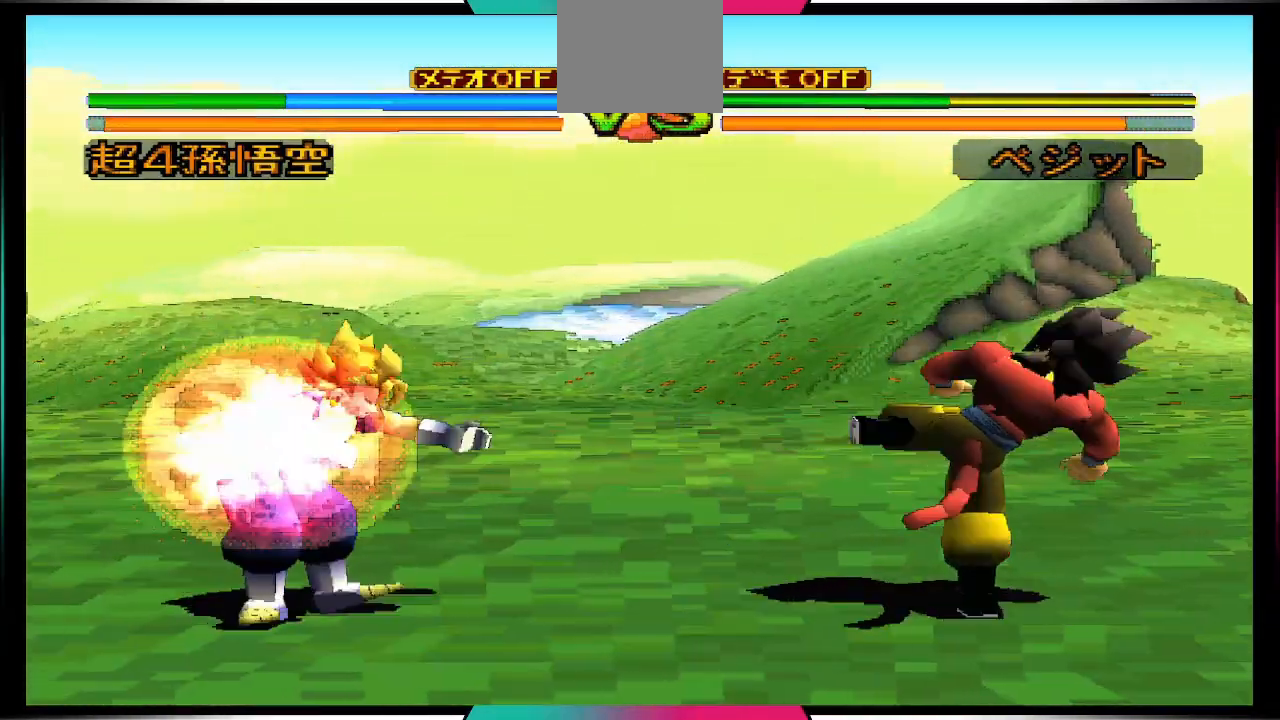
{"buttons": ["SQUARE"], "left_stick": "center", "right_stick": "center", "events": [[333, "SQUARE", "down"]]}
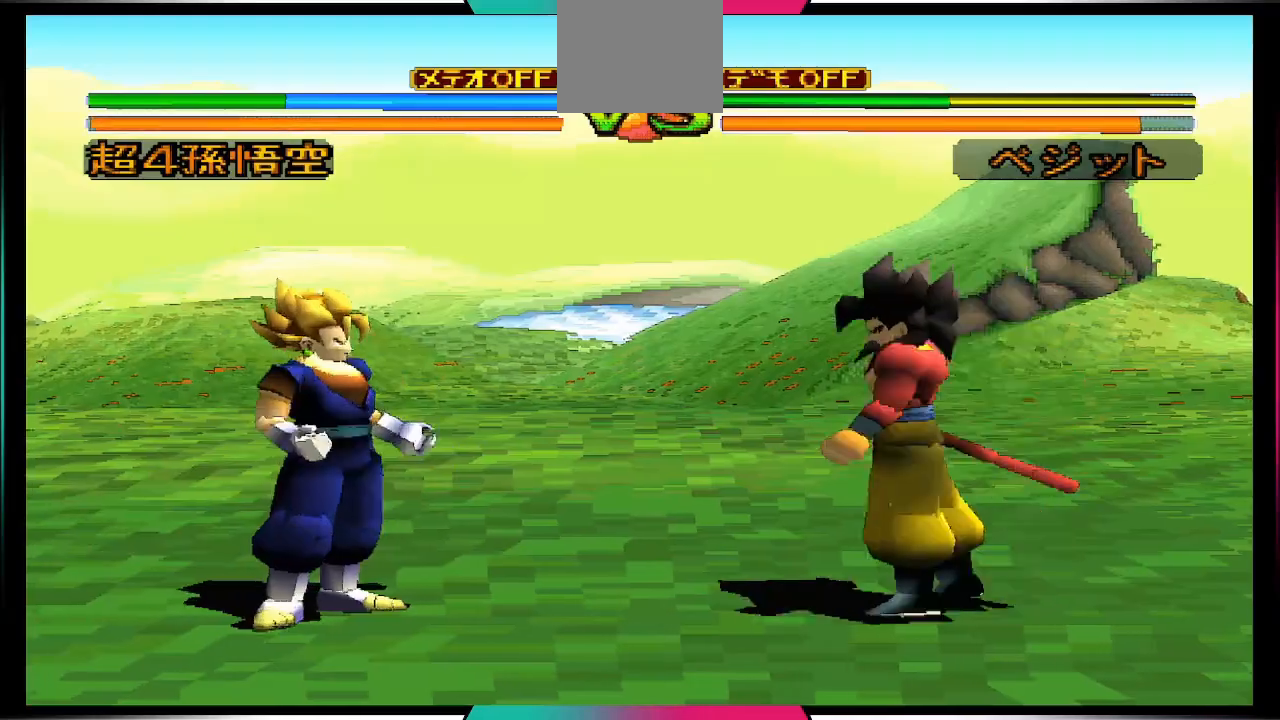
{"buttons": ["DPAD_UP", "DPAD_RIGHT"], "left_stick": "center", "right_stick": "center", "events": [[33, "SQUARE", "up"], [467, "DPAD_RIGHT", "down"], [467, "DPAD_UP", "down"]]}
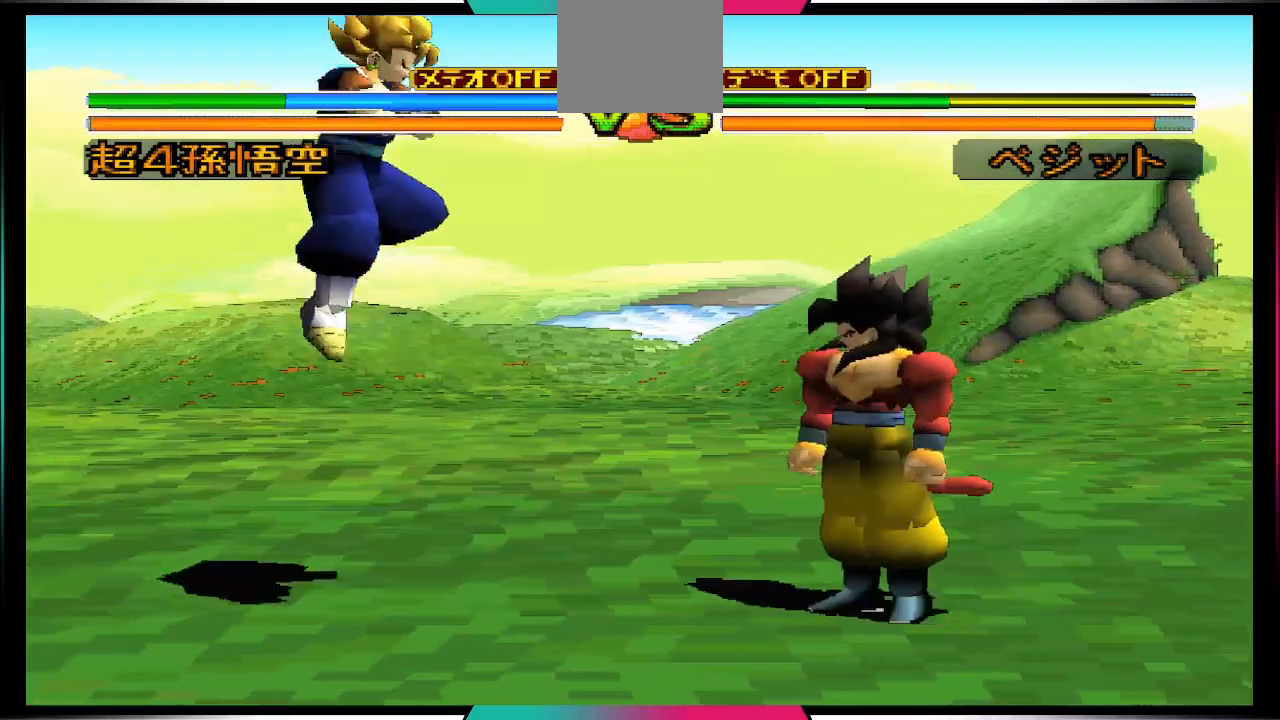
{"buttons": ["DPAD_LEFT"], "left_stick": "center", "right_stick": "center", "events": [[367, "DPAD_RIGHT", "up"], [367, "DPAD_UP", "up"], [500, "DPAD_LEFT", "down"]]}